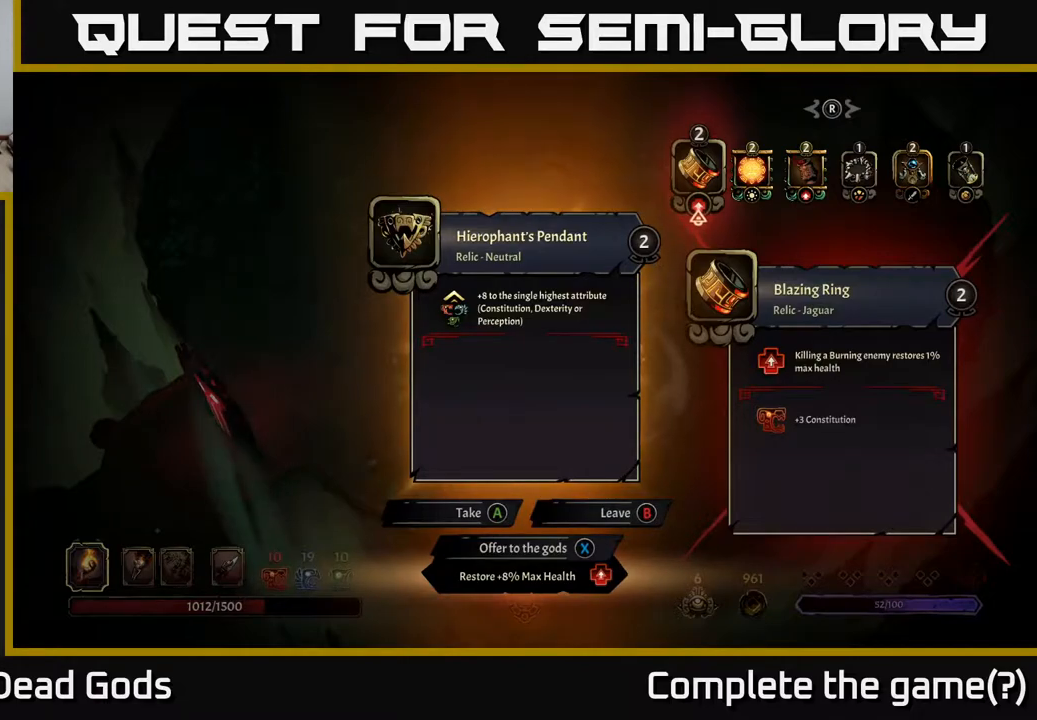
Gameplay with a controller (Xbox layout); each line is a JSON object with the inputs held at the frame after it. "events" lists button and stick changes between this image and that frame as [ms after this image, input, new state], when the widget could be followed in between.
{"buttons": ["DPAD_RIGHT"], "left_stick": "center", "right_stick": "center", "events": [[450, "DPAD_RIGHT", "down"]]}
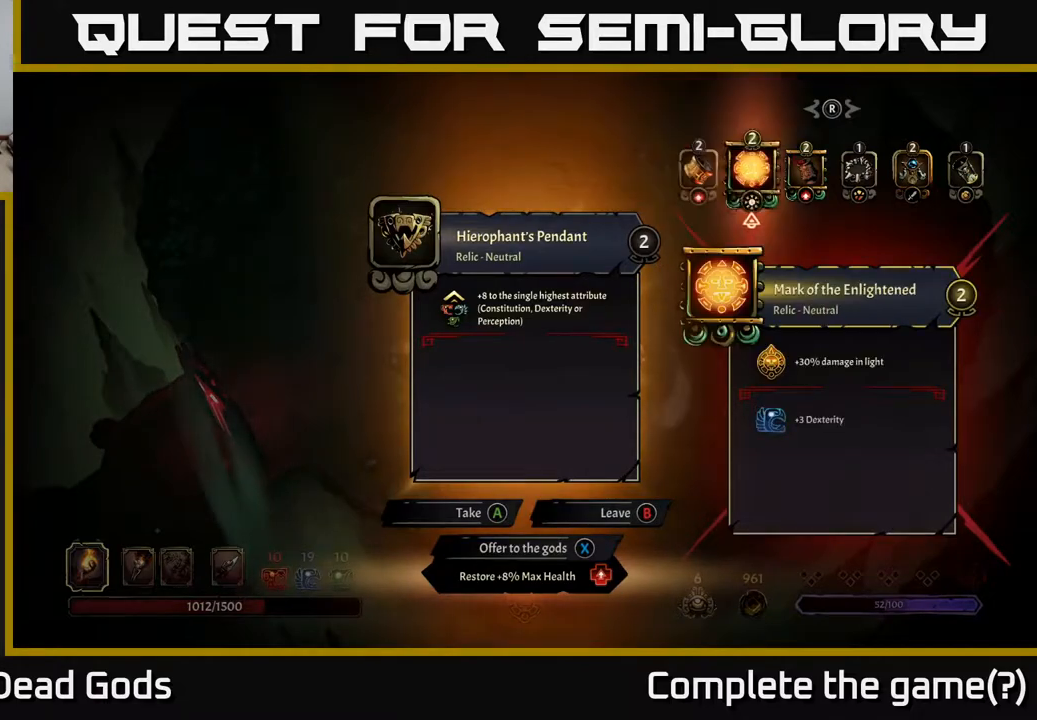
{"buttons": [], "left_stick": "center", "right_stick": "center", "events": [[17, "DPAD_RIGHT", "up"], [117, "DPAD_RIGHT", "down"], [183, "DPAD_RIGHT", "up"], [283, "DPAD_RIGHT", "down"], [350, "DPAD_RIGHT", "up"]]}
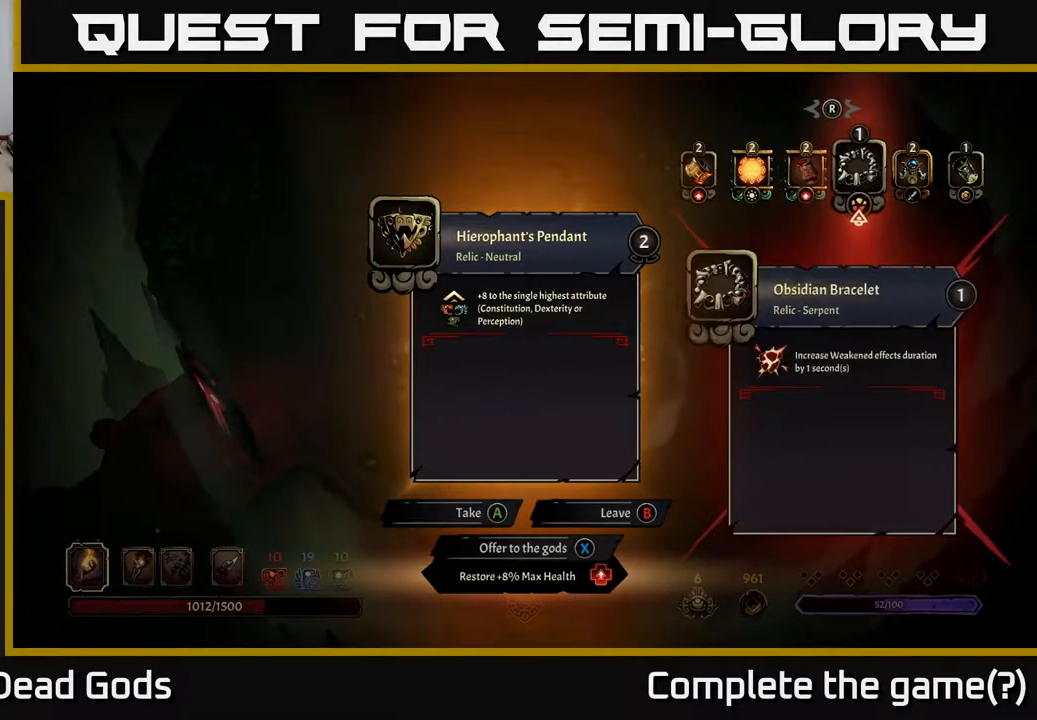
{"buttons": [], "left_stick": "center", "right_stick": "center", "events": []}
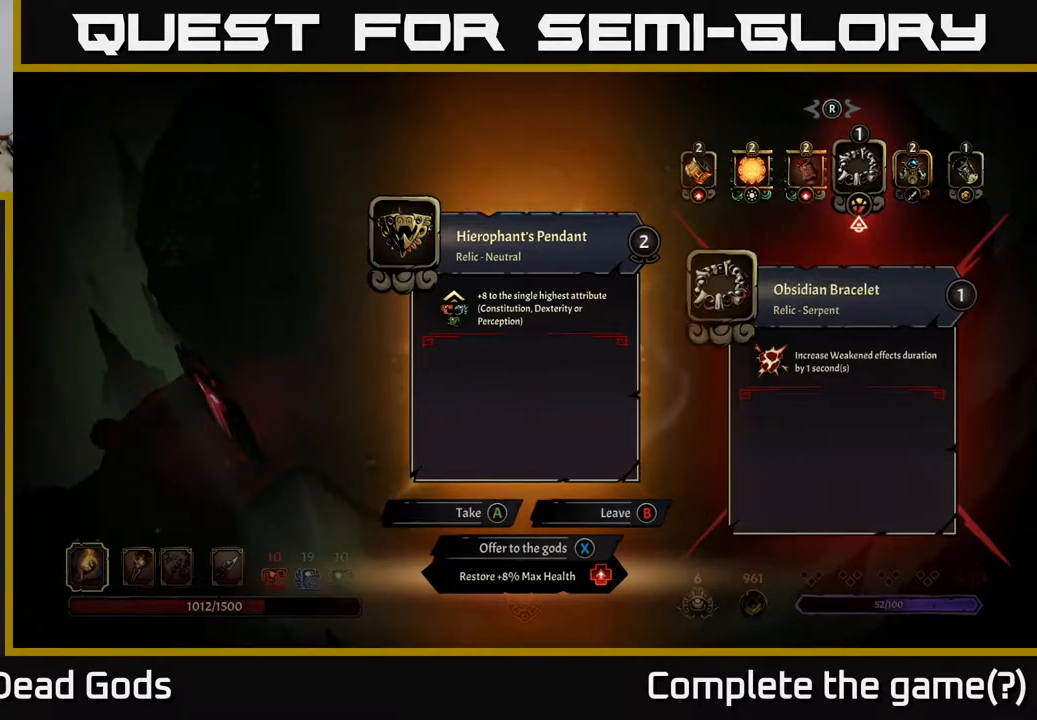
{"buttons": [], "left_stick": "center", "right_stick": "center", "events": []}
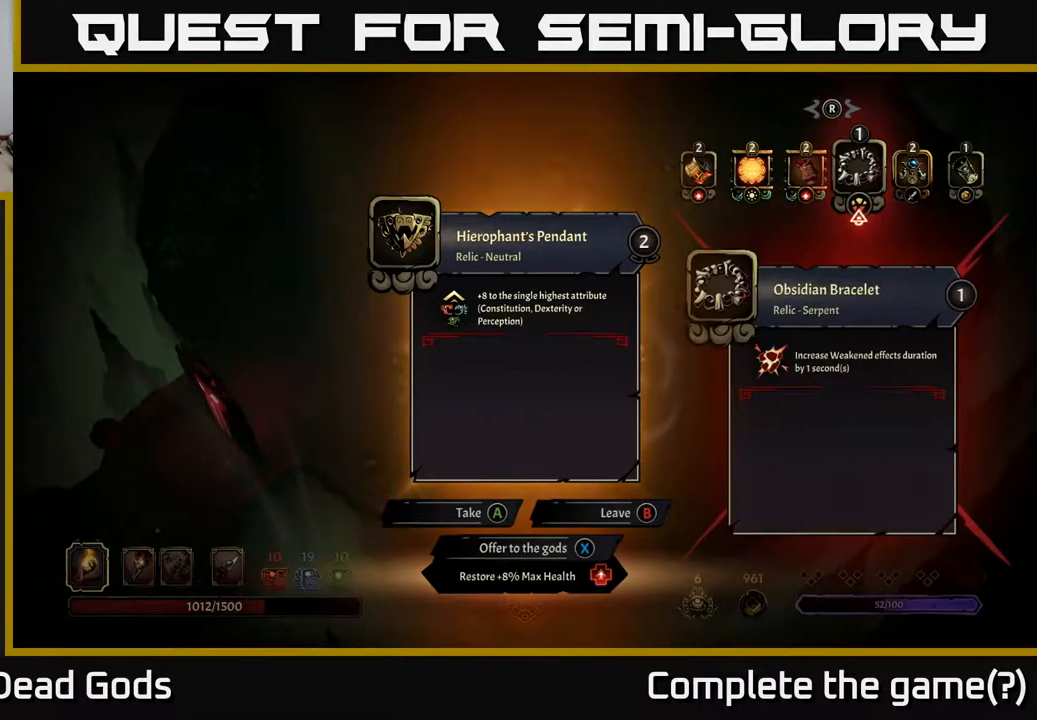
{"buttons": ["DPAD_RIGHT"], "left_stick": "center", "right_stick": "center", "events": [[450, "DPAD_RIGHT", "down"]]}
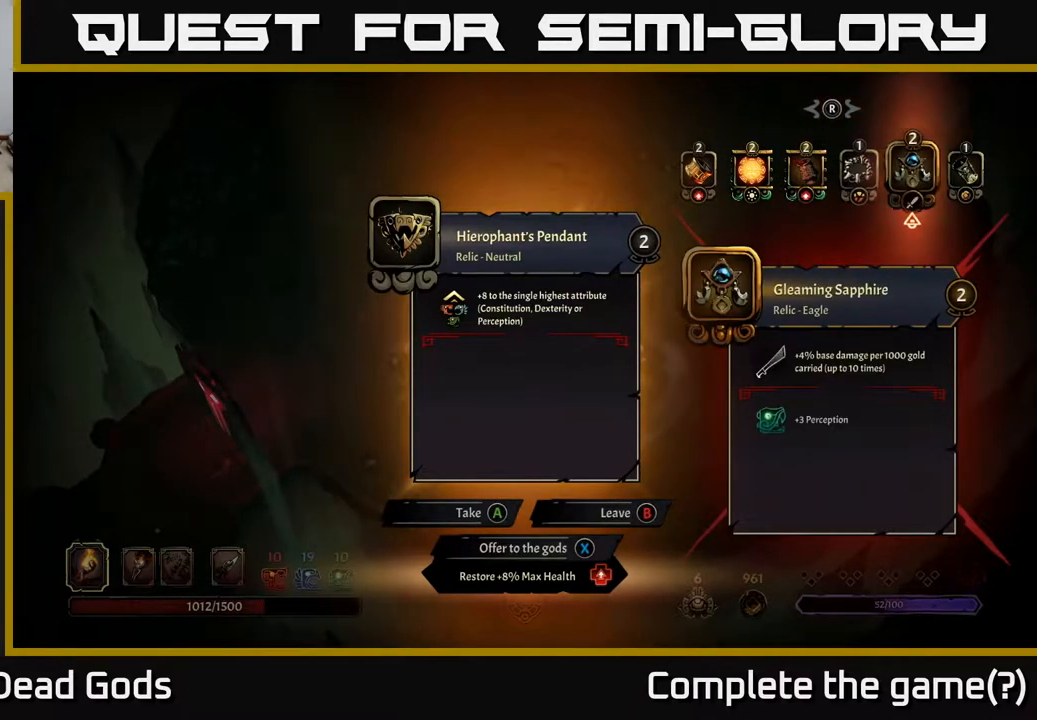
{"buttons": [], "left_stick": "center", "right_stick": "center", "events": [[33, "DPAD_RIGHT", "up"]]}
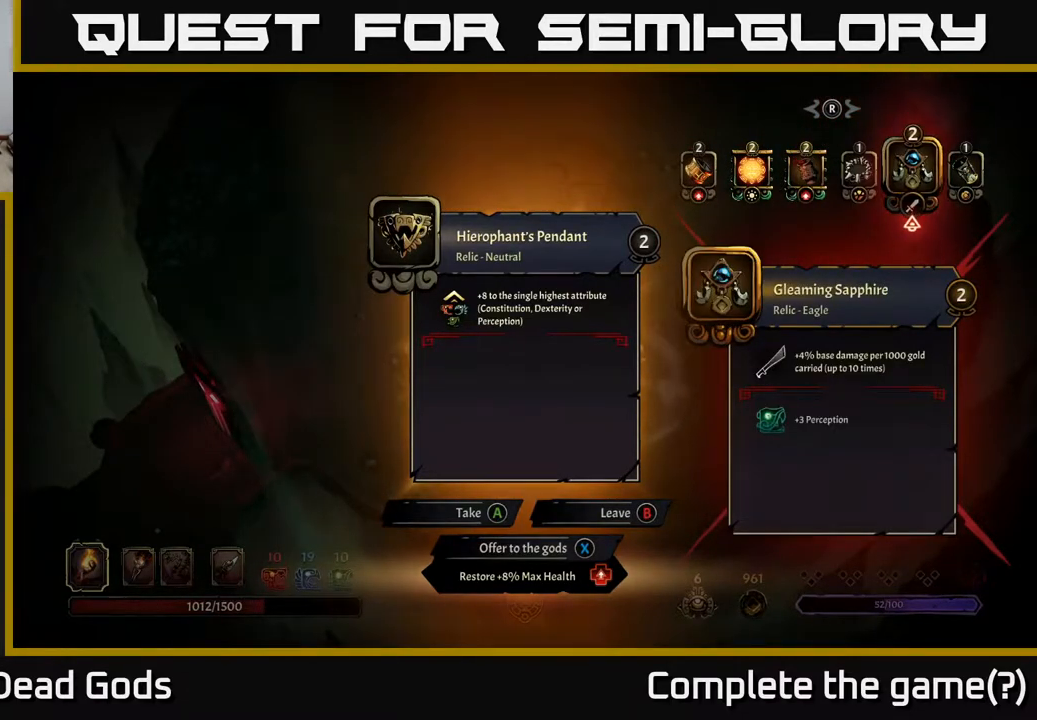
{"buttons": [], "left_stick": "center", "right_stick": "center", "events": [[267, "DPAD_RIGHT", "down"], [433, "DPAD_RIGHT", "up"]]}
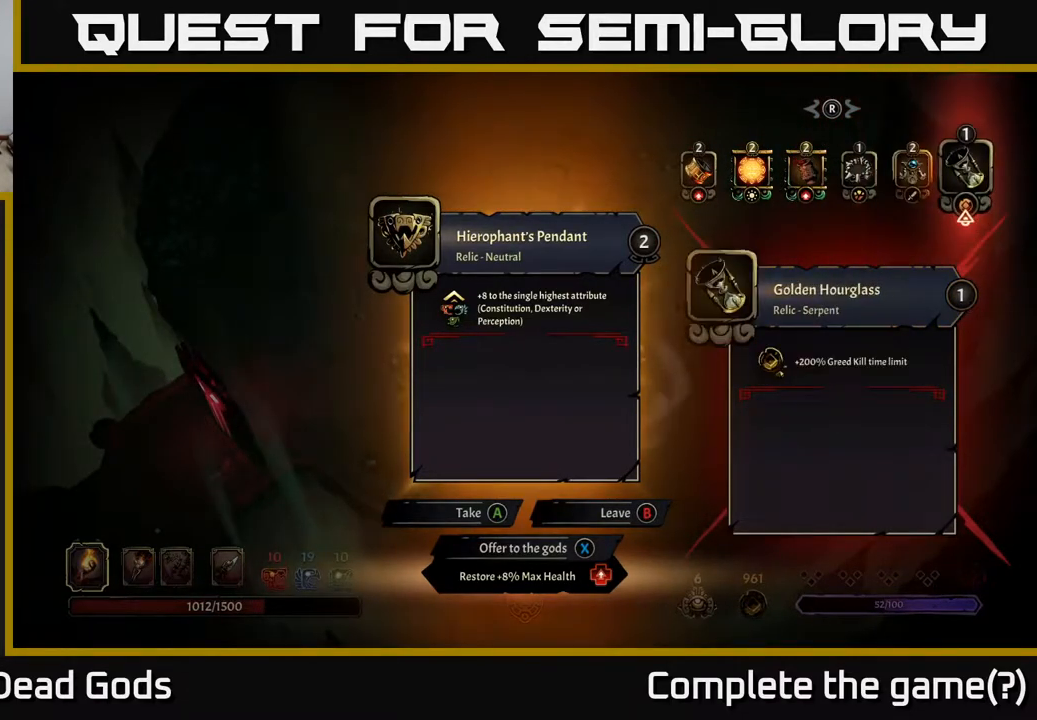
{"buttons": ["DPAD_LEFT"], "left_stick": "center", "right_stick": "center", "events": [[133, "DPAD_LEFT", "down"], [217, "DPAD_LEFT", "up"], [500, "DPAD_LEFT", "down"]]}
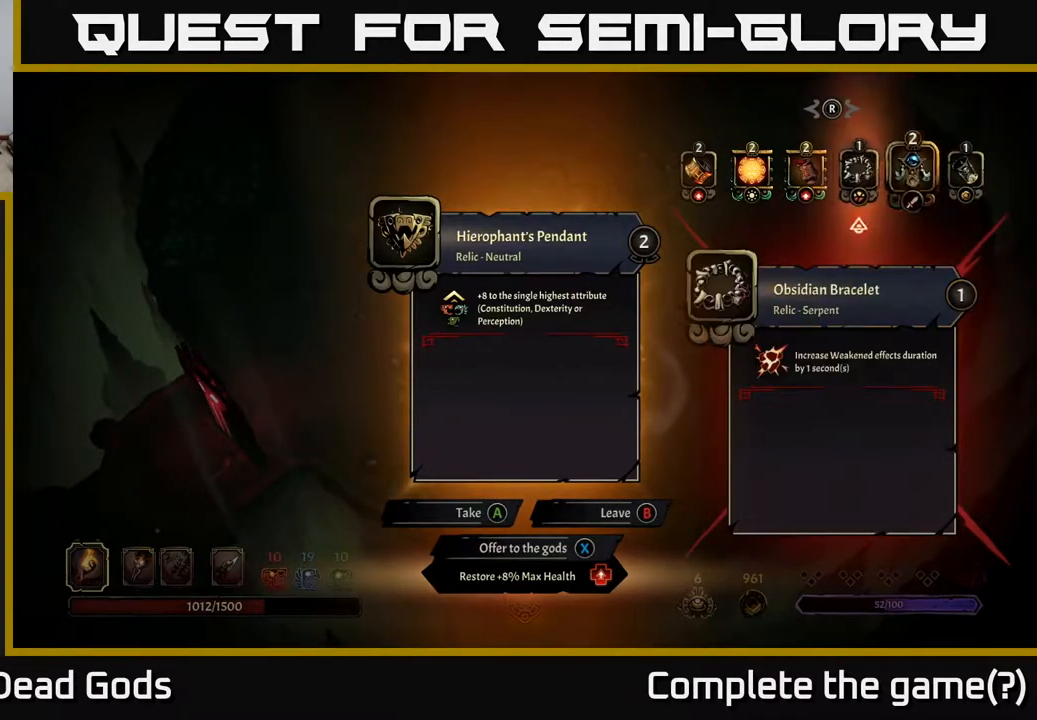
{"buttons": [], "left_stick": "center", "right_stick": "center", "events": [[117, "DPAD_LEFT", "up"]]}
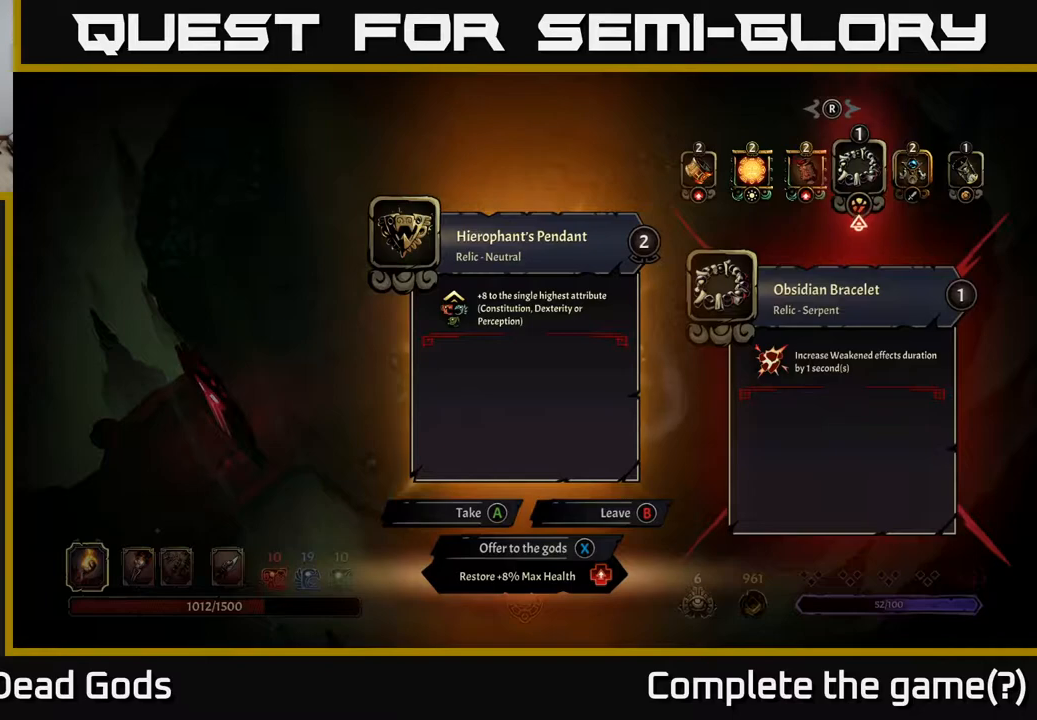
{"buttons": [], "left_stick": "center", "right_stick": "center", "events": []}
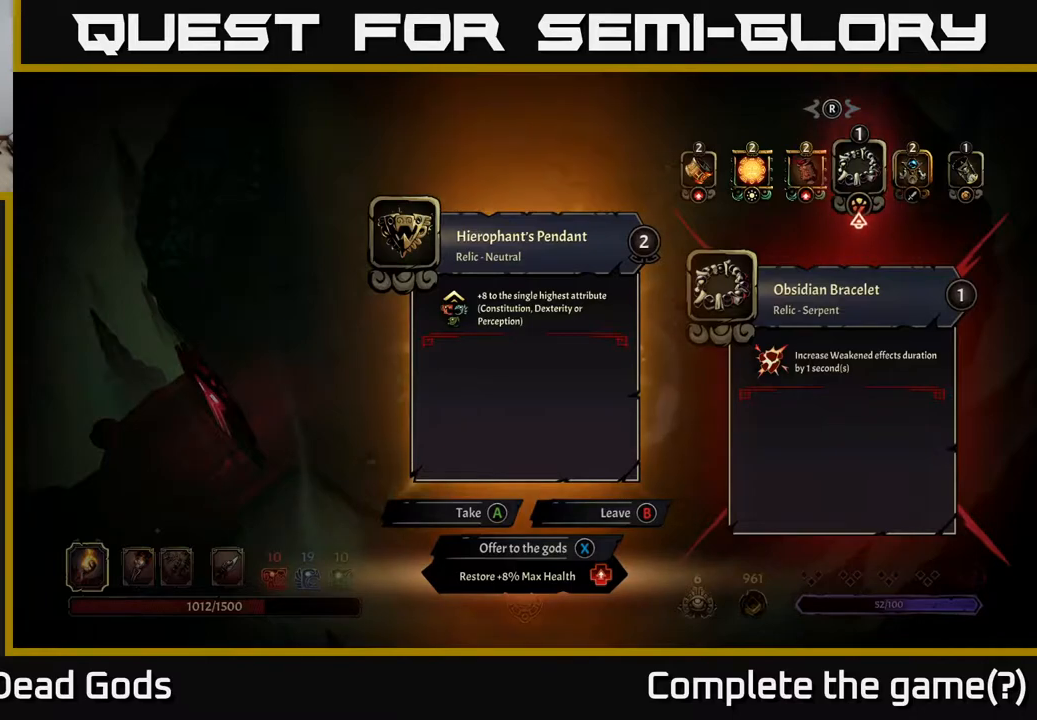
{"buttons": [], "left_stick": "center", "right_stick": "center", "events": []}
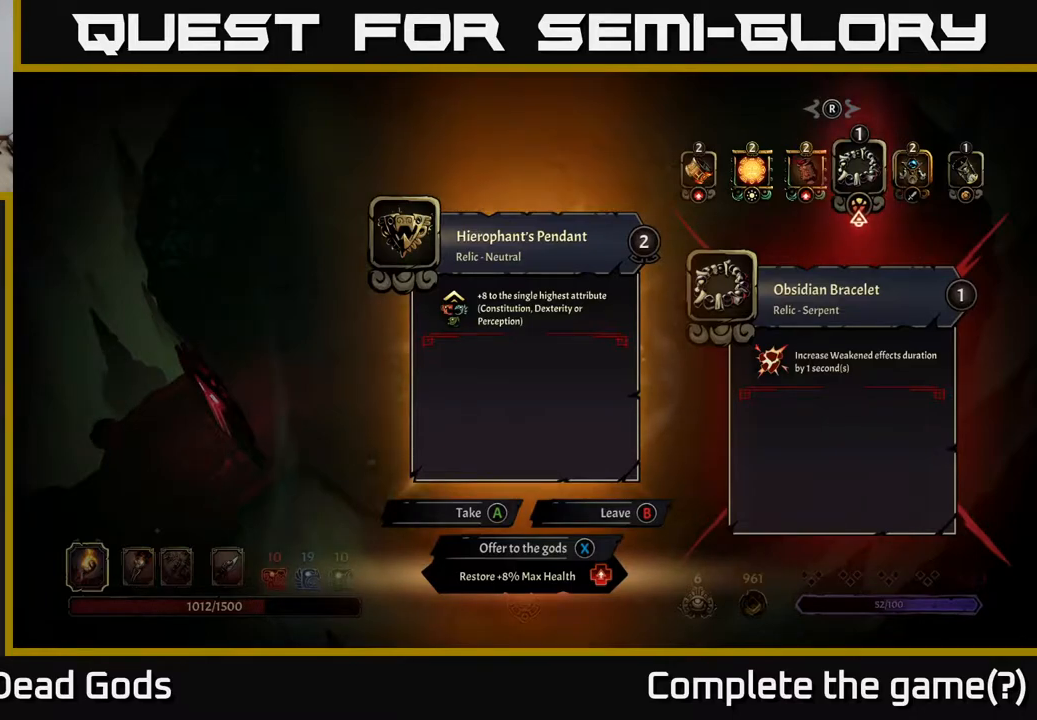
{"buttons": [], "left_stick": "center", "right_stick": "center", "events": []}
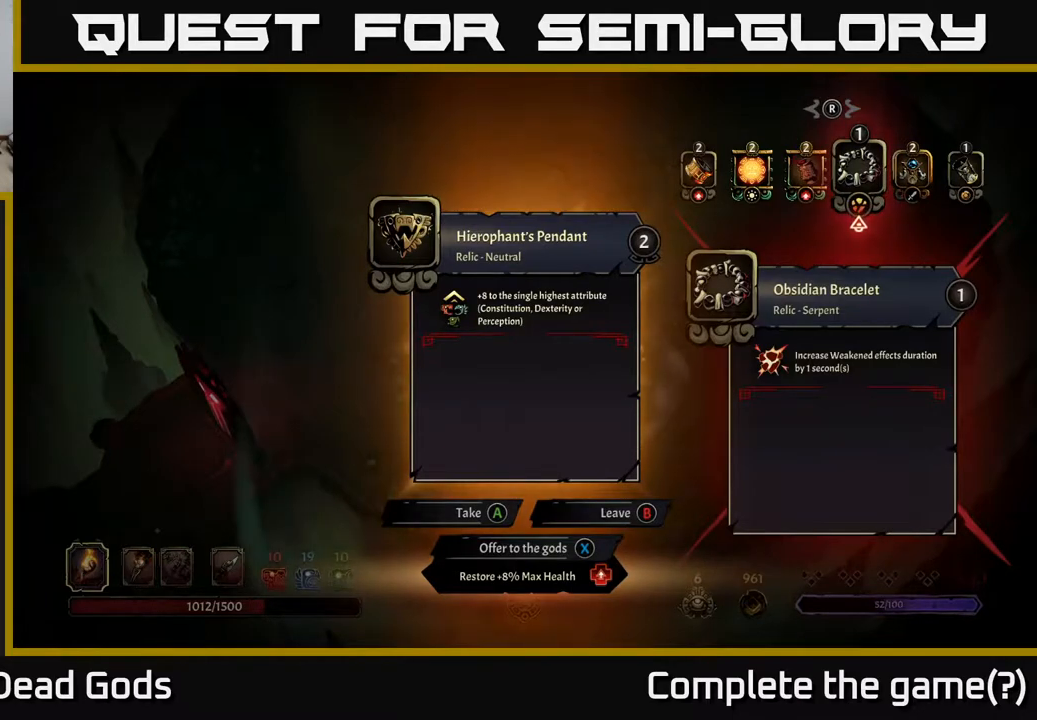
{"buttons": [], "left_stick": "center", "right_stick": "center", "events": []}
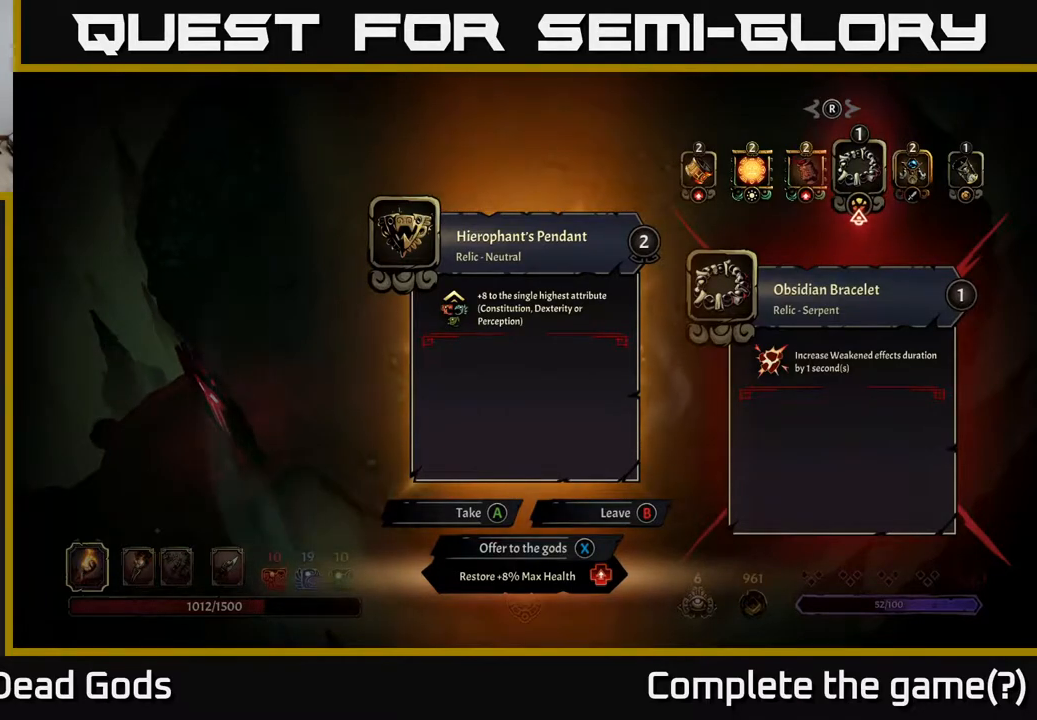
{"buttons": [], "left_stick": "center", "right_stick": "center", "events": []}
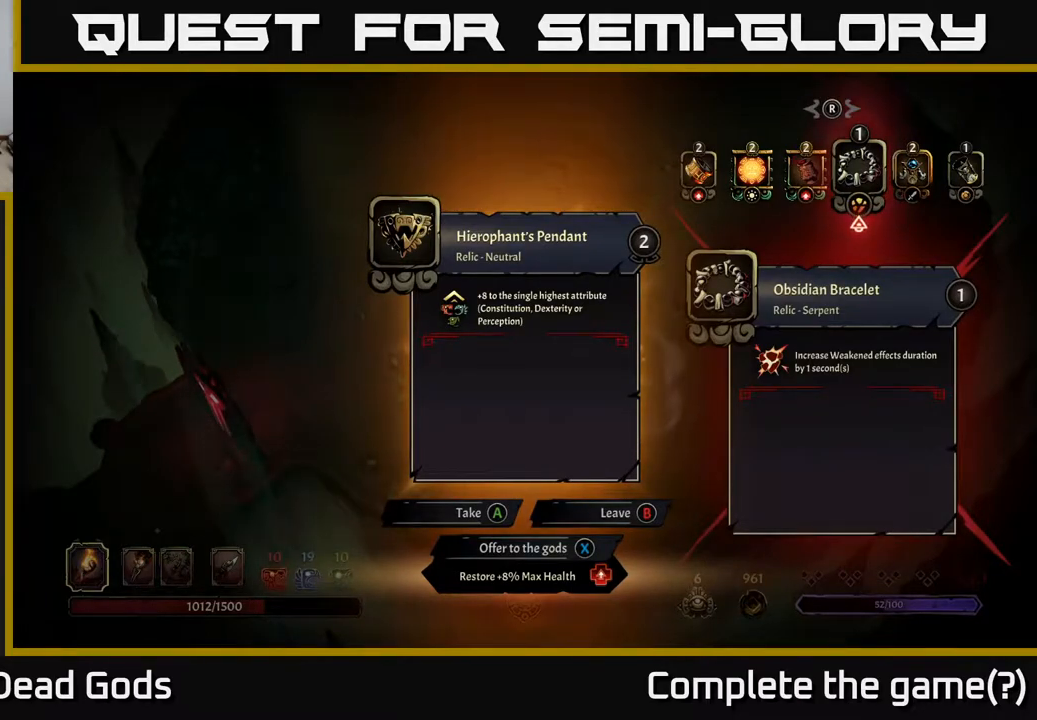
{"buttons": [], "left_stick": "center", "right_stick": "center", "events": []}
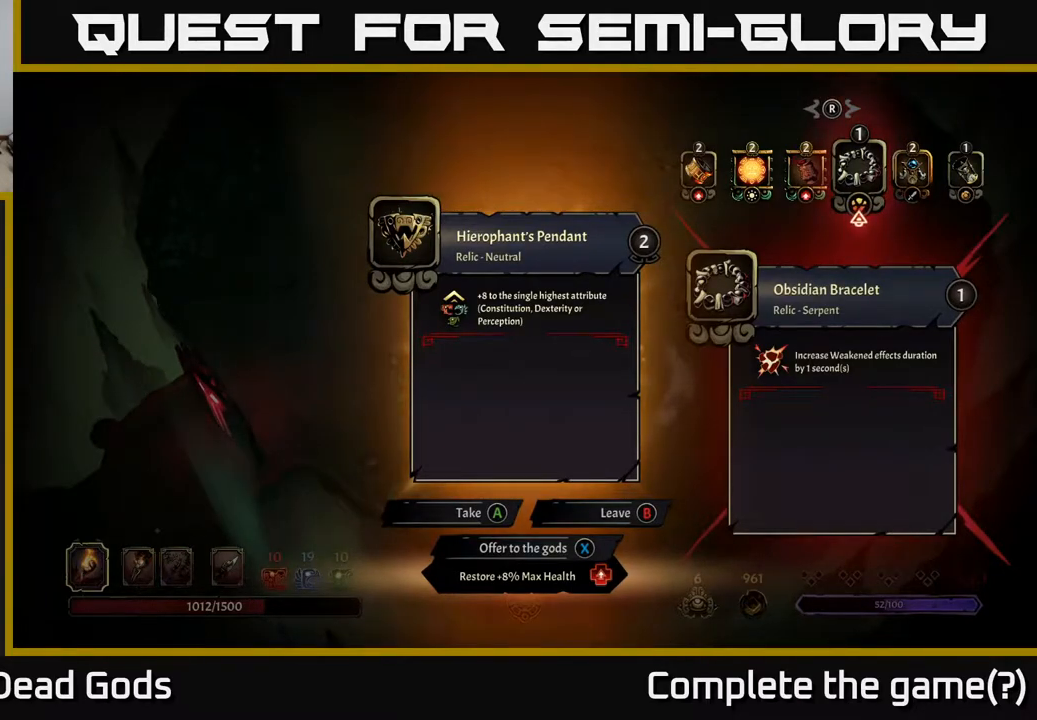
{"buttons": [], "left_stick": "center", "right_stick": "center", "events": []}
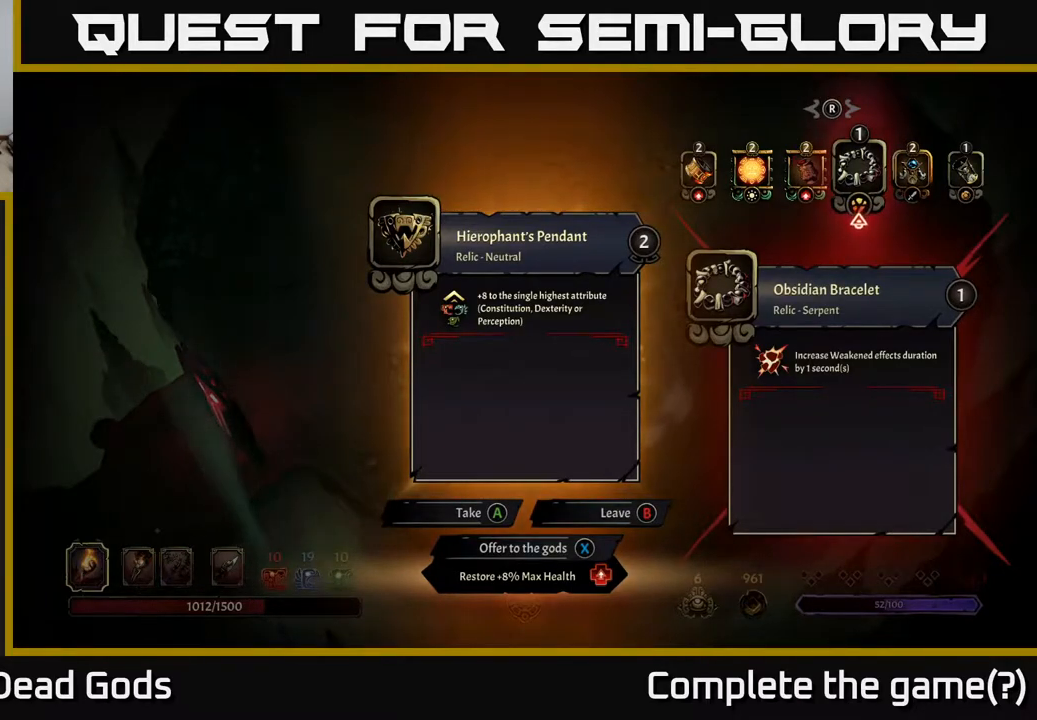
{"buttons": [], "left_stick": "center", "right_stick": "center", "events": [[250, "A", "down"], [300, "A", "up"]]}
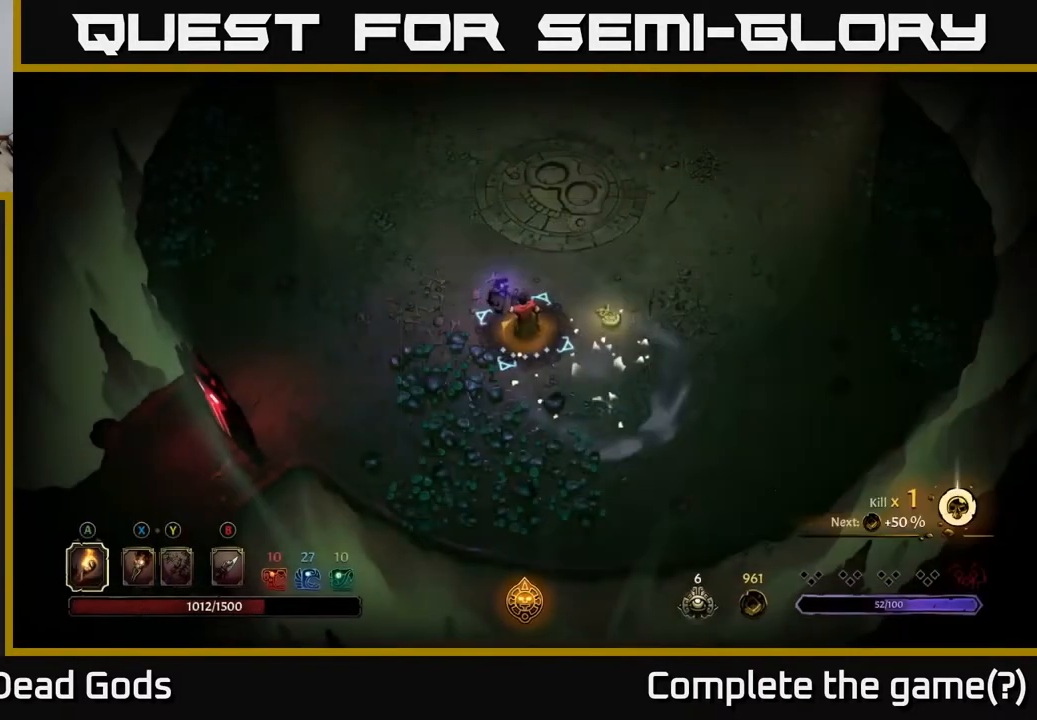
{"buttons": [], "left_stick": "up", "right_stick": "center", "events": [[450, "left_stick", "up"]]}
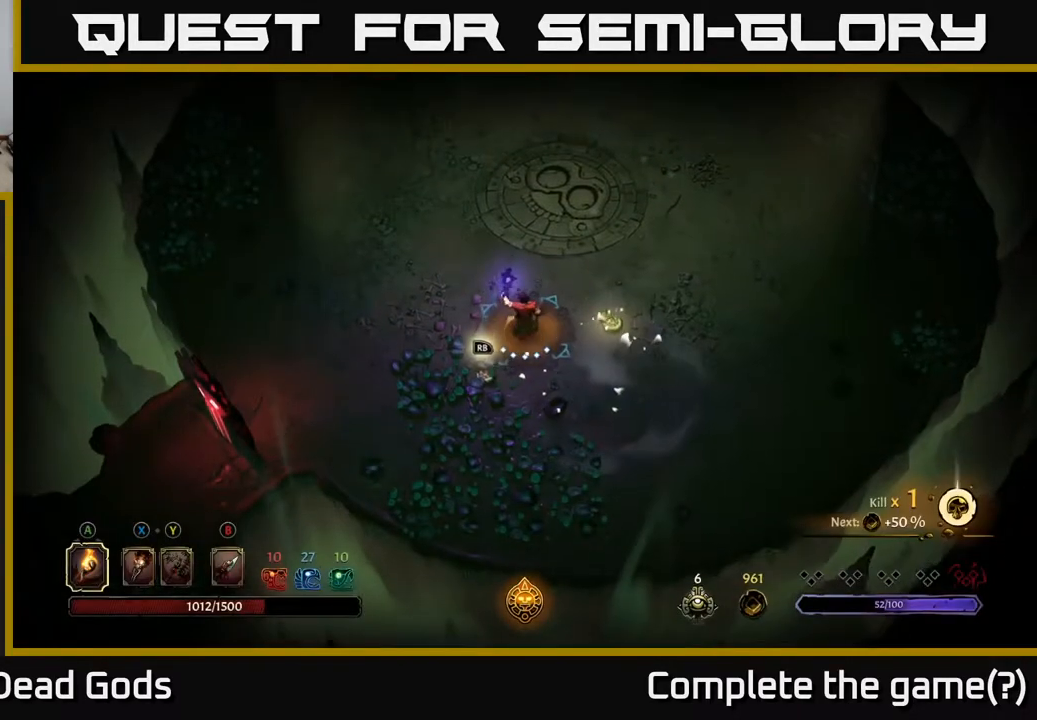
{"buttons": [], "left_stick": "up-right", "right_stick": "center", "events": [[367, "left_stick", "up-right"]]}
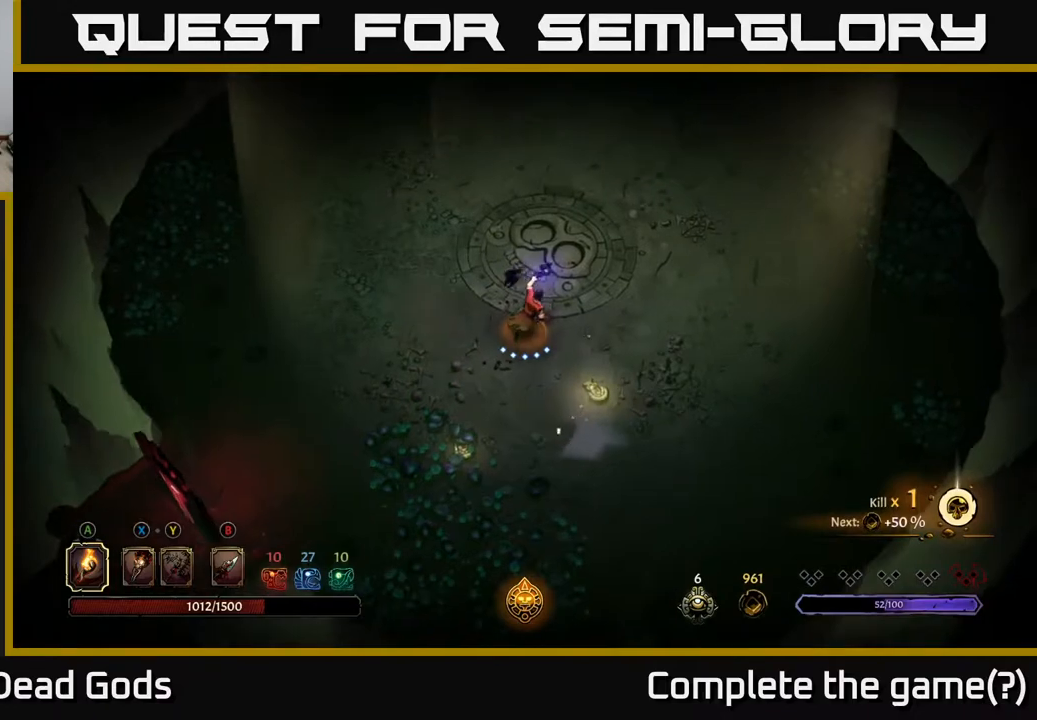
{"buttons": [], "left_stick": "up", "right_stick": "center", "events": [[117, "left_stick", "up"], [283, "left_stick", "center"], [467, "left_stick", "up"]]}
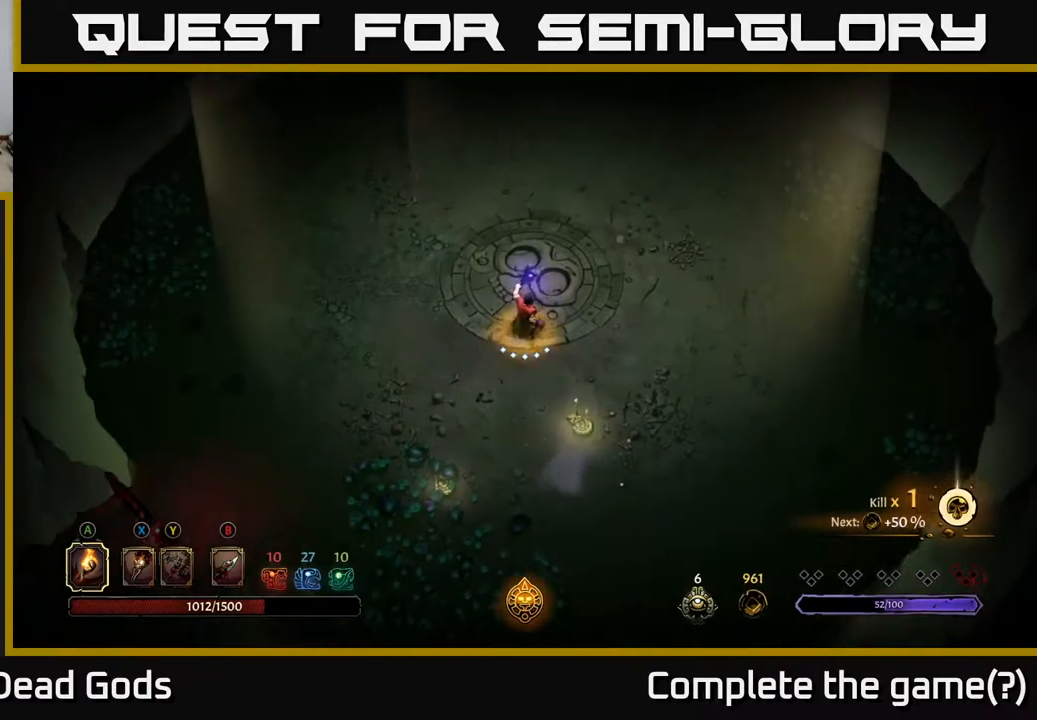
{"buttons": [], "left_stick": "up-right", "right_stick": "center", "events": [[500, "left_stick", "up-right"]]}
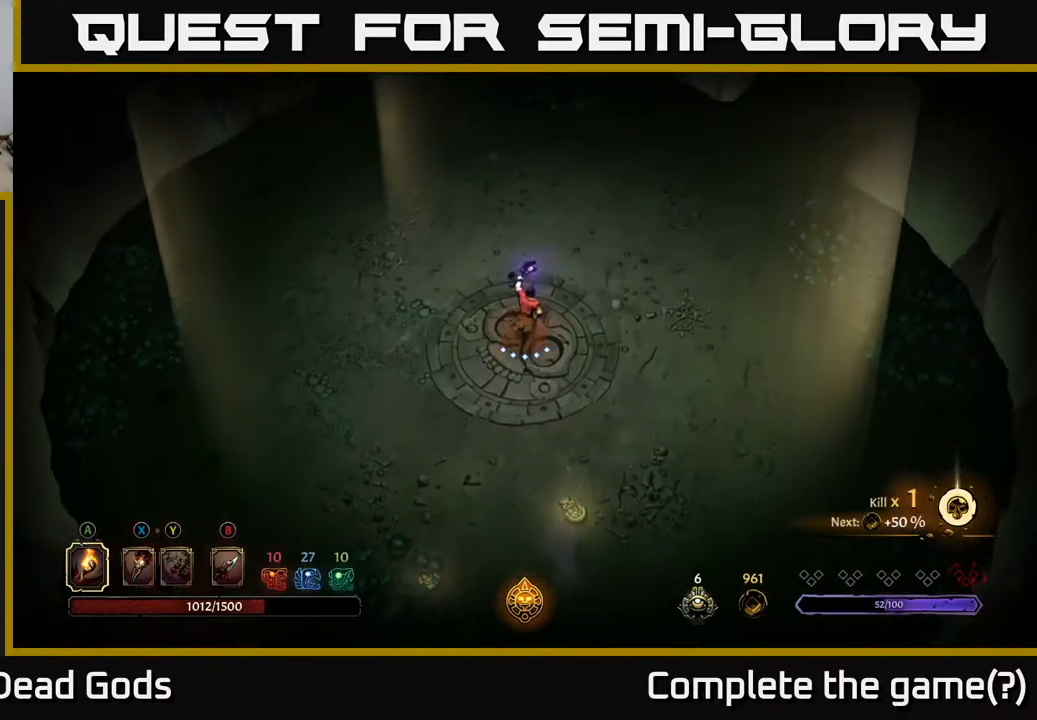
{"buttons": [], "left_stick": "up-right", "right_stick": "center", "events": [[233, "left_stick", "up"], [417, "left_stick", "up-right"]]}